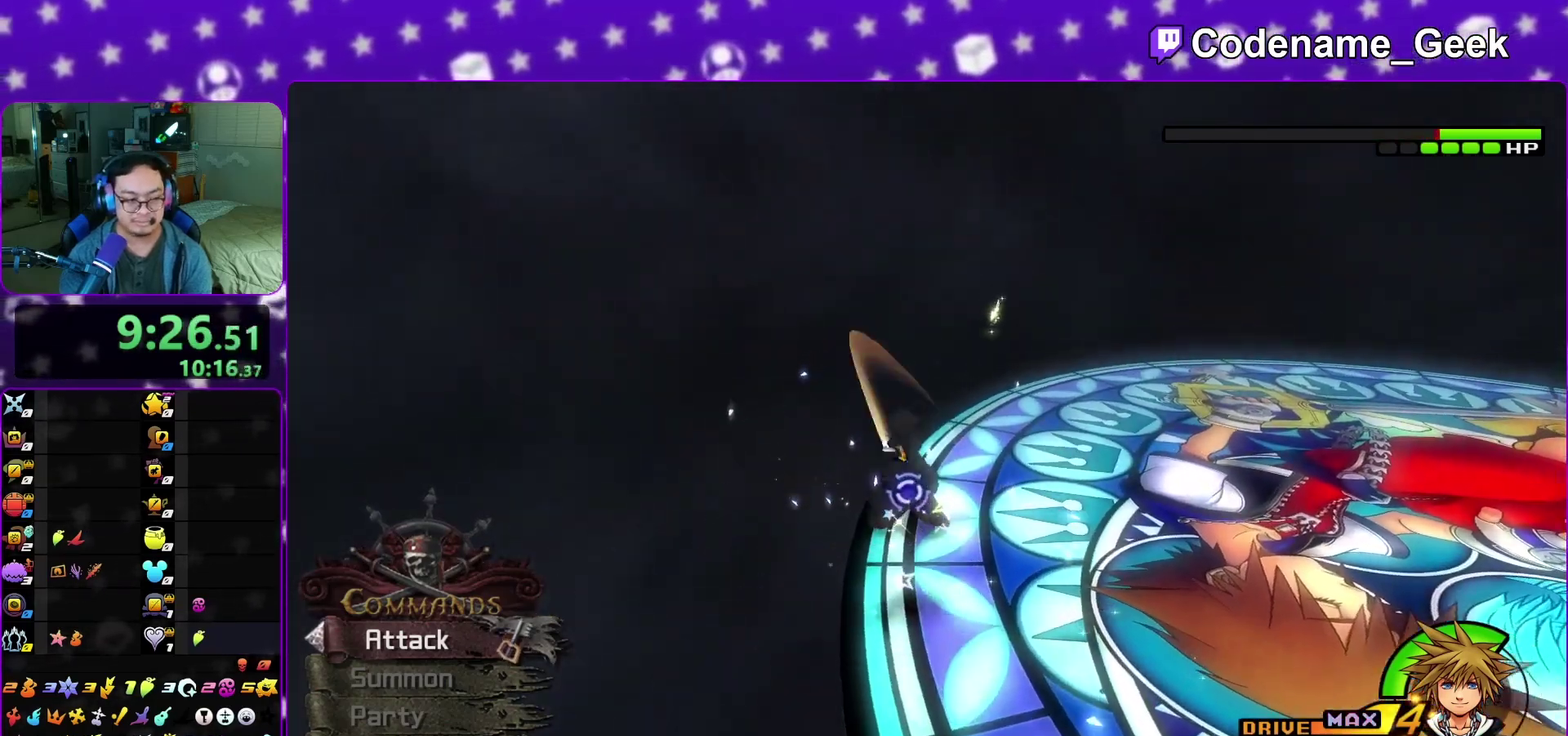
Gameplay with a controller (Nintendo layout); each line is a JSON object with the inputs held at the frame after it (dt_ms = milliseconds from this image to that frame). "events" lists button and stick changes between this image and that frame as [ms after this image, input, new state], when the widget could be followed in between. This overlay highlights the sticks when they move; stick clicks (L3 R3) are not distinguishable. Not read: L3 R3 SELECT START.
{"dt_ms": 500, "buttons": [], "left_stick": "up-right", "right_stick": "center", "events": [[50, "right_stick", "down-right"], [150, "right_stick", "center"], [217, "R1", "down"], [217, "X", "down"], [267, "X", "up"], [350, "B", "down"], [350, "R1", "up"], [467, "B", "up"]]}
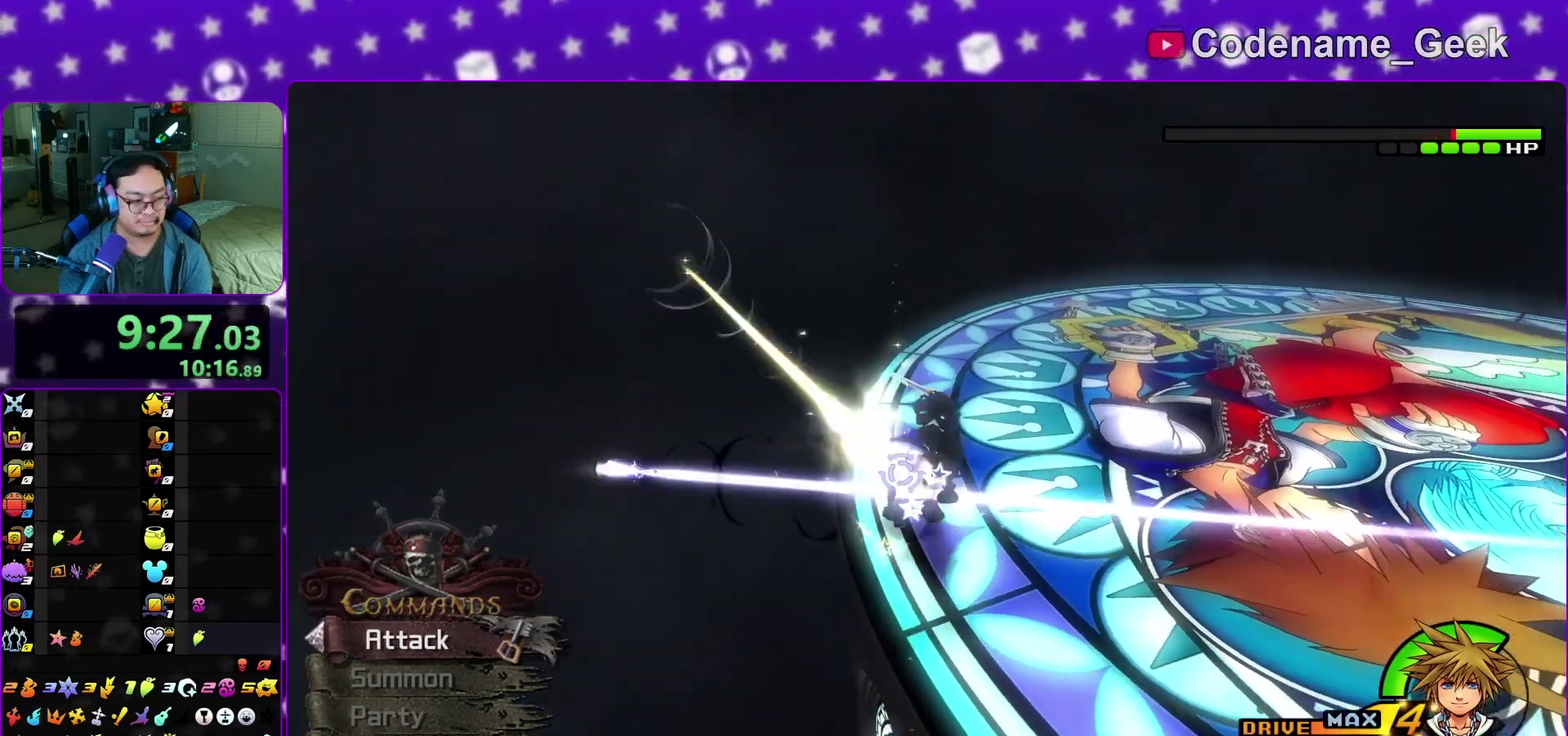
{"dt_ms": 400, "buttons": [], "left_stick": "up", "right_stick": "down-right", "events": [[17, "A", "down"], [83, "left_stick", "up"], [167, "A", "up"], [333, "right_stick", "down-right"]]}
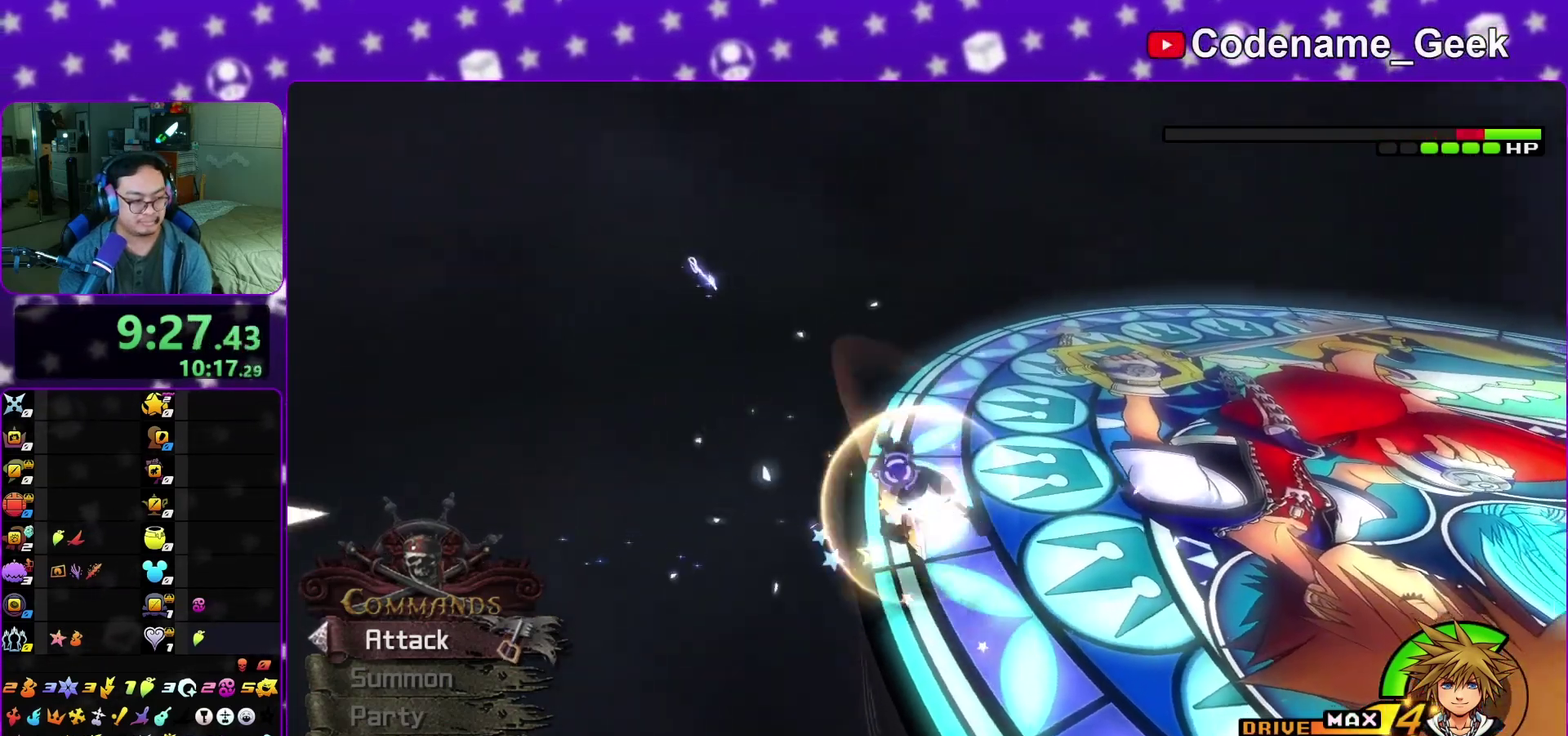
{"dt_ms": 800, "buttons": [], "left_stick": "up", "right_stick": "center", "events": [[50, "right_stick", "left"], [283, "R1", "down"], [333, "right_stick", "center"], [383, "B", "down"], [517, "R1", "up"], [533, "B", "up"], [567, "A", "down"], [700, "A", "up"]]}
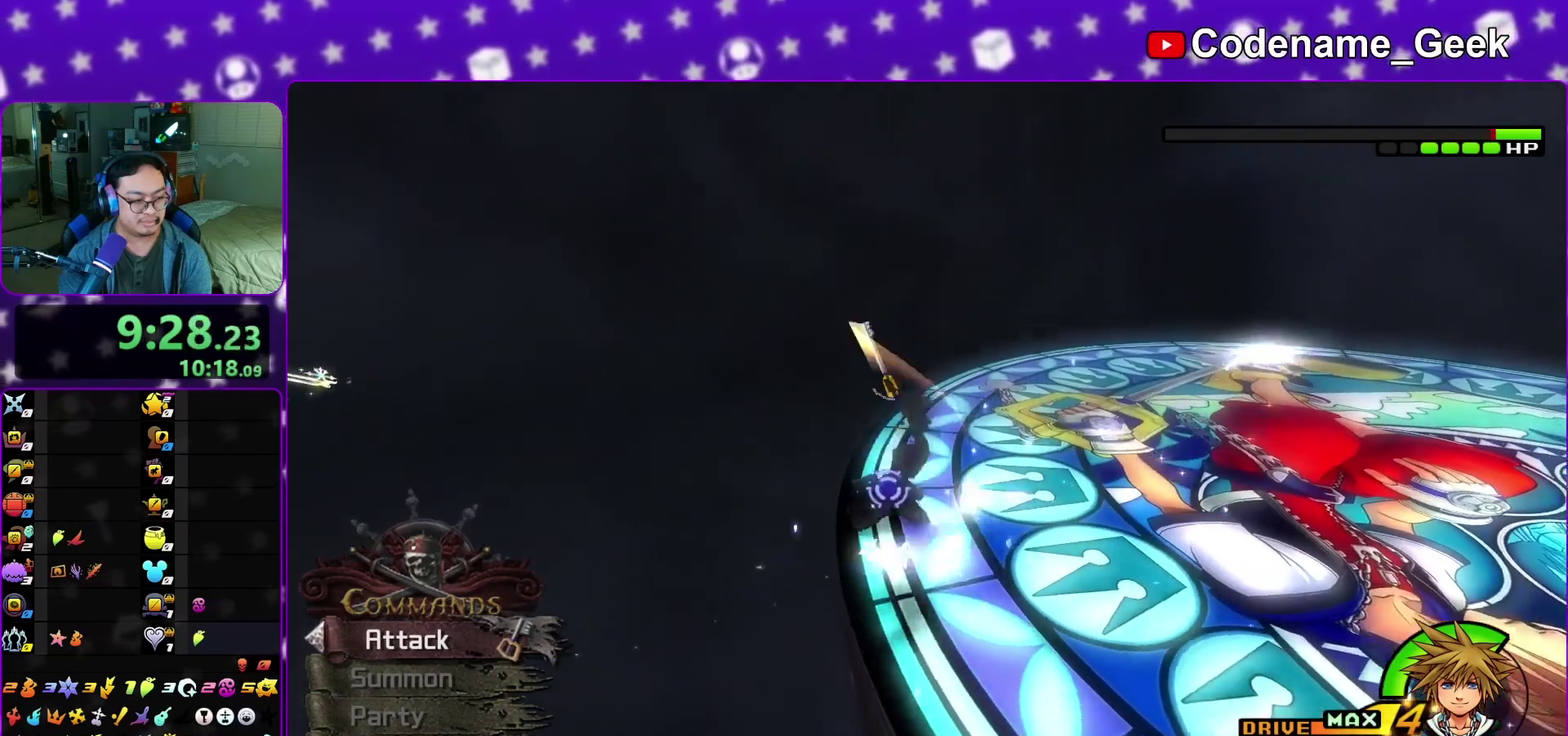
{"dt_ms": 300, "buttons": [], "left_stick": "up", "right_stick": "center", "events": [[33, "right_stick", "down"], [67, "R1", "down"], [100, "right_stick", "down-right"], [233, "R1", "up"], [233, "right_stick", "down"], [283, "right_stick", "center"]]}
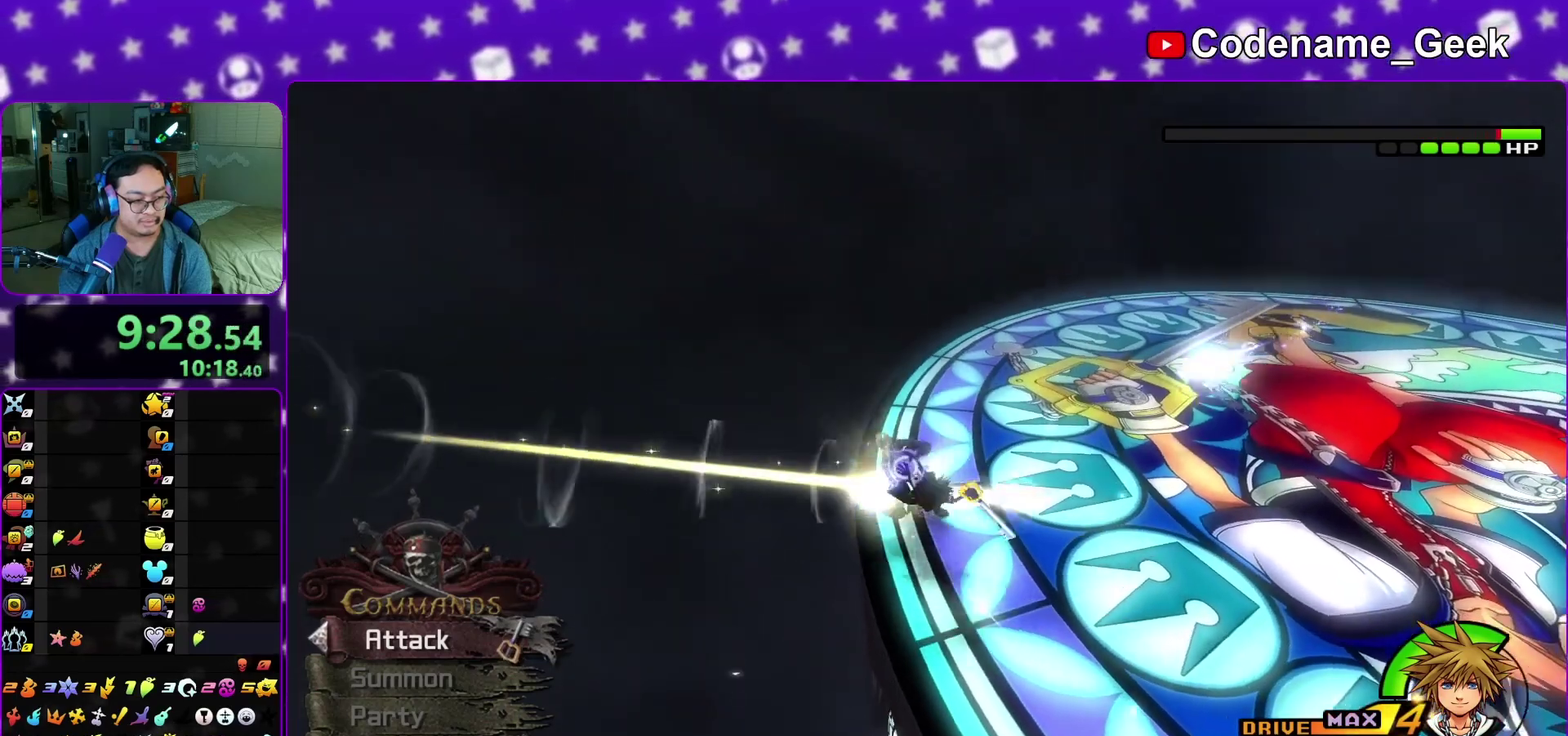
{"dt_ms": 500, "buttons": [], "left_stick": "up", "right_stick": "center", "events": [[183, "B", "down"], [200, "R1", "down"], [317, "B", "up"], [317, "R1", "up"], [383, "A", "down"], [500, "A", "up"]]}
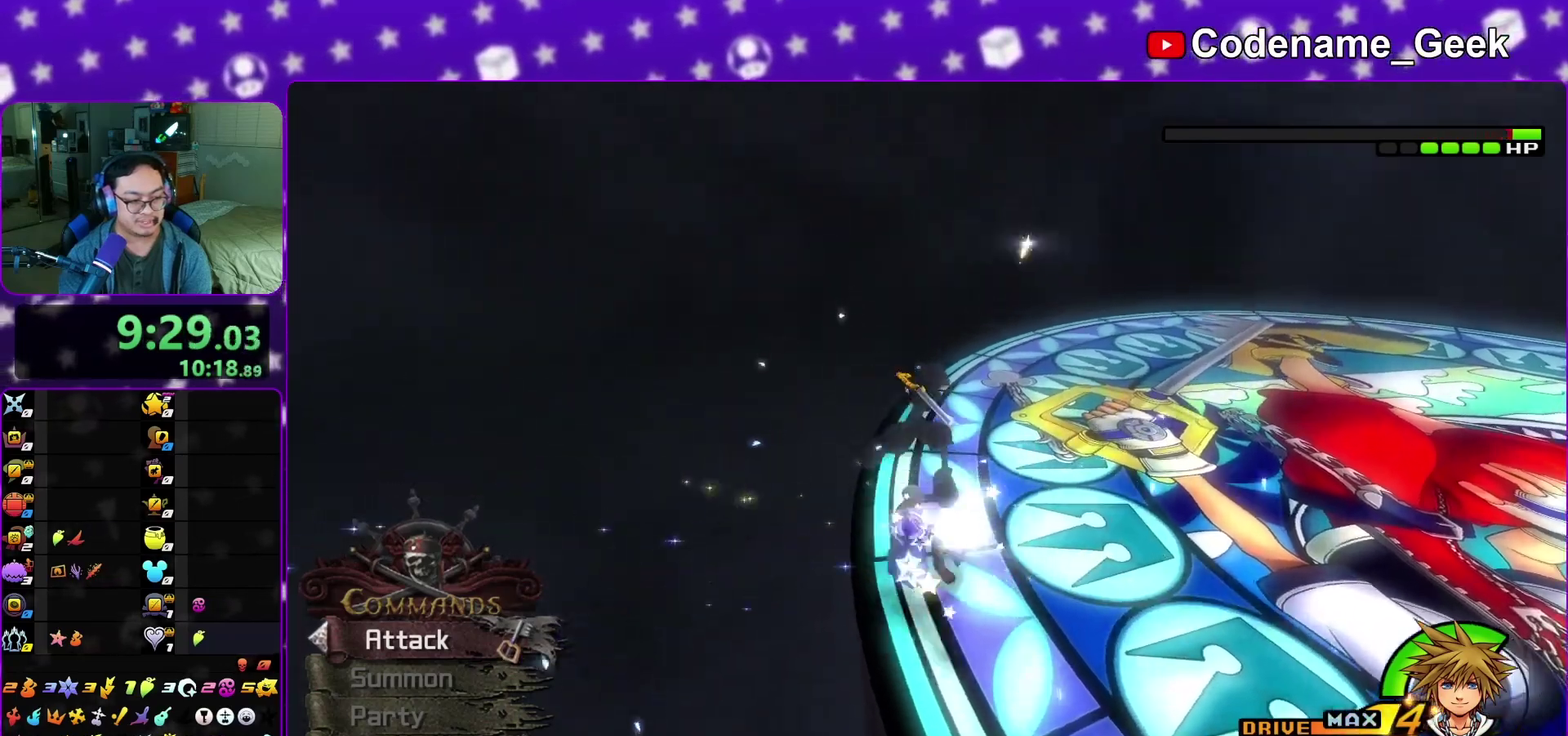
{"dt_ms": 500, "buttons": [], "left_stick": "up", "right_stick": "center", "events": [[183, "right_stick", "down-right"], [317, "right_stick", "center"]]}
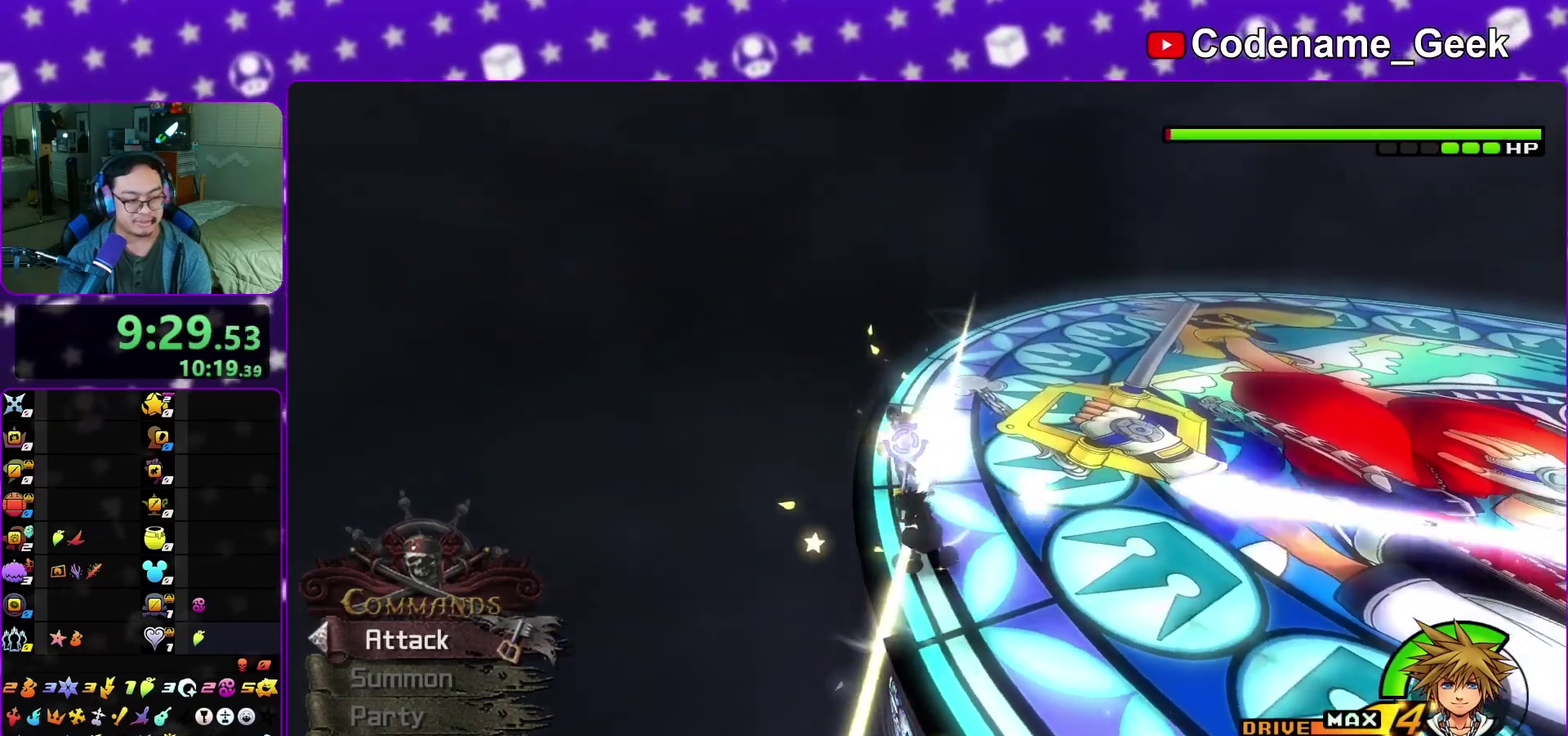
{"dt_ms": 400, "buttons": ["A"], "left_stick": "up", "right_stick": "center", "events": [[17, "R1", "down"], [83, "R1", "up"], [117, "B", "down"], [250, "B", "up"], [300, "A", "down"]]}
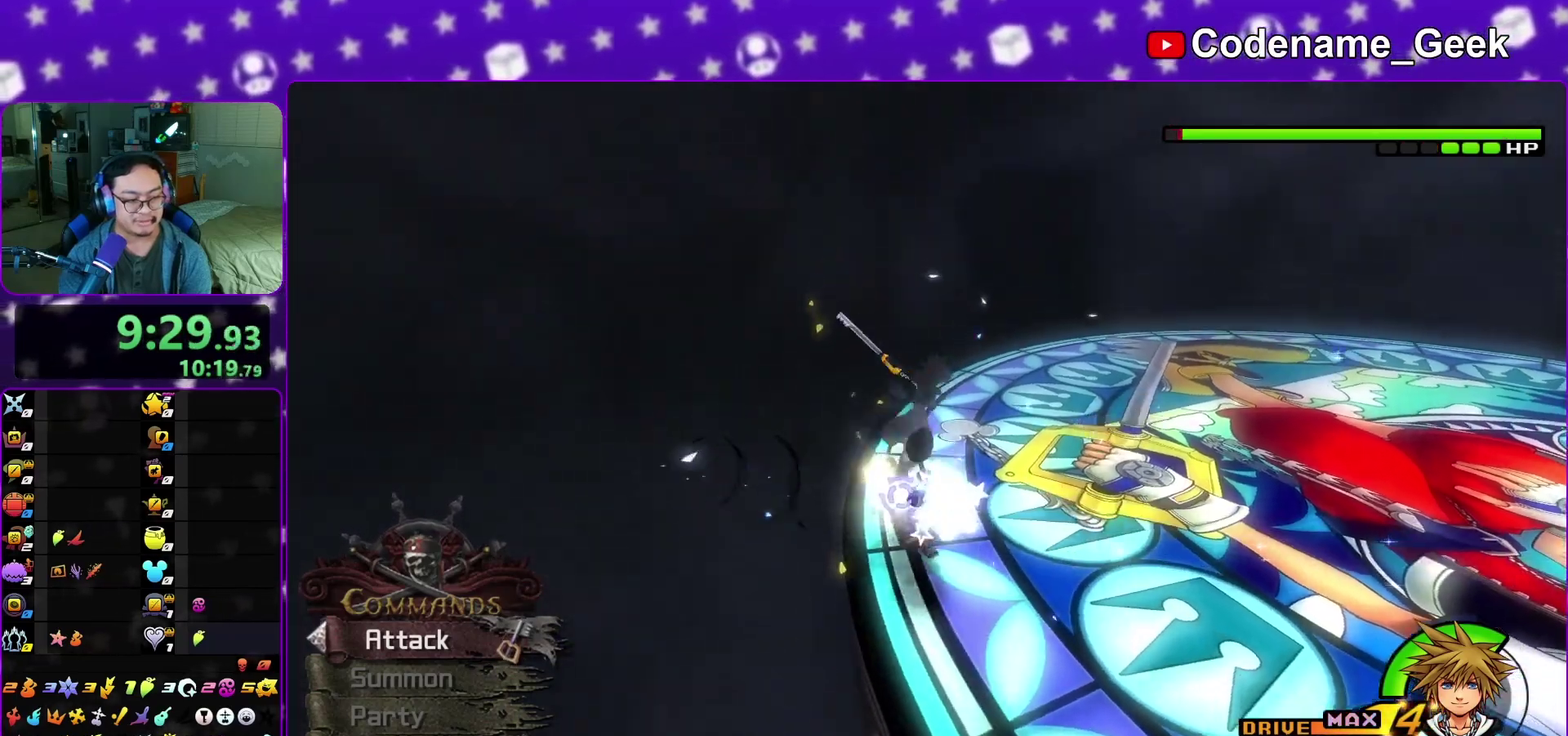
{"dt_ms": 800, "buttons": [], "left_stick": "up", "right_stick": "center", "events": [[50, "A", "up"], [233, "right_stick", "down-right"], [300, "right_stick", "center"], [617, "B", "down"], [733, "B", "up"]]}
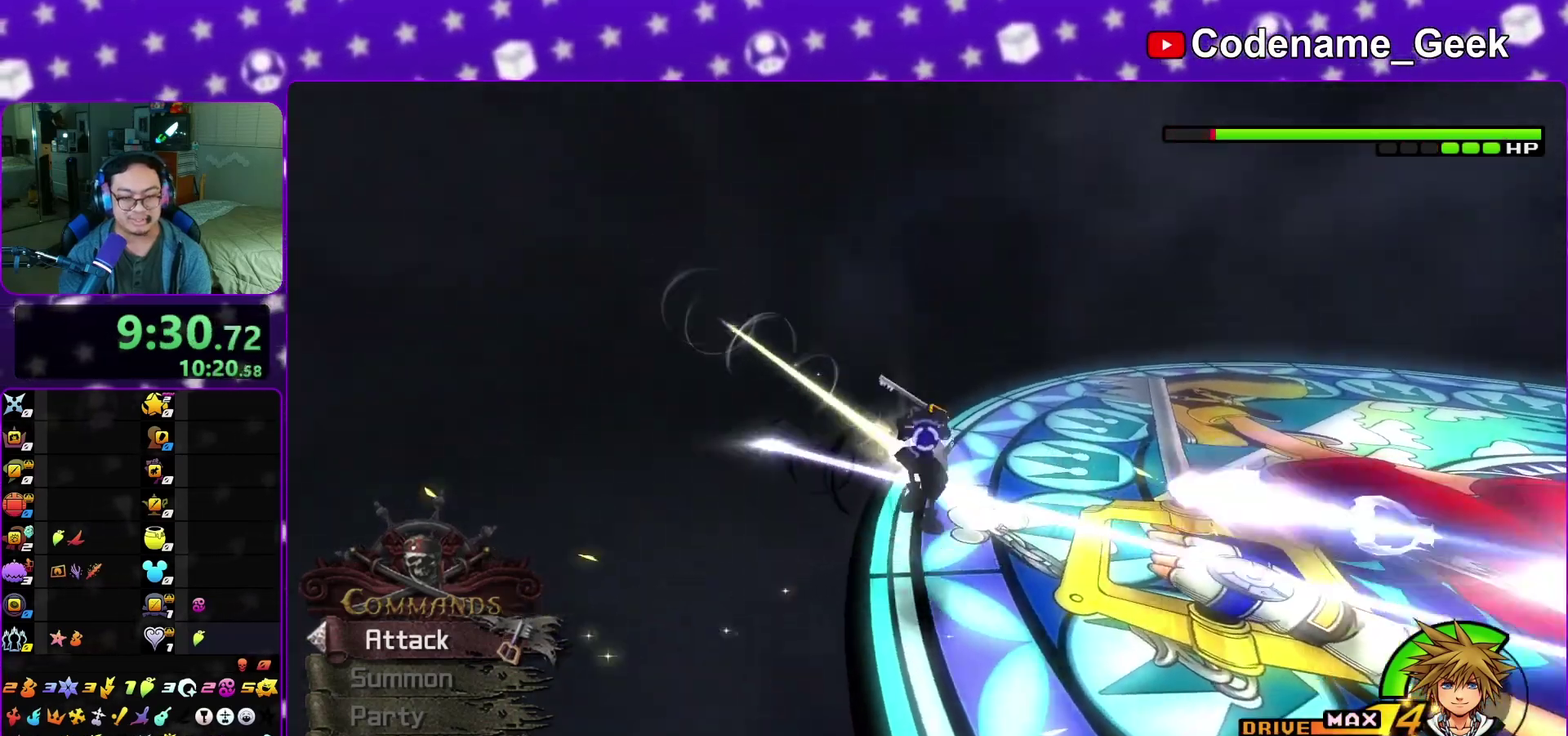
{"dt_ms": 300, "buttons": [], "left_stick": "up-right", "right_stick": "center", "events": [[33, "left_stick", "up-right"], [50, "A", "down"], [200, "A", "up"]]}
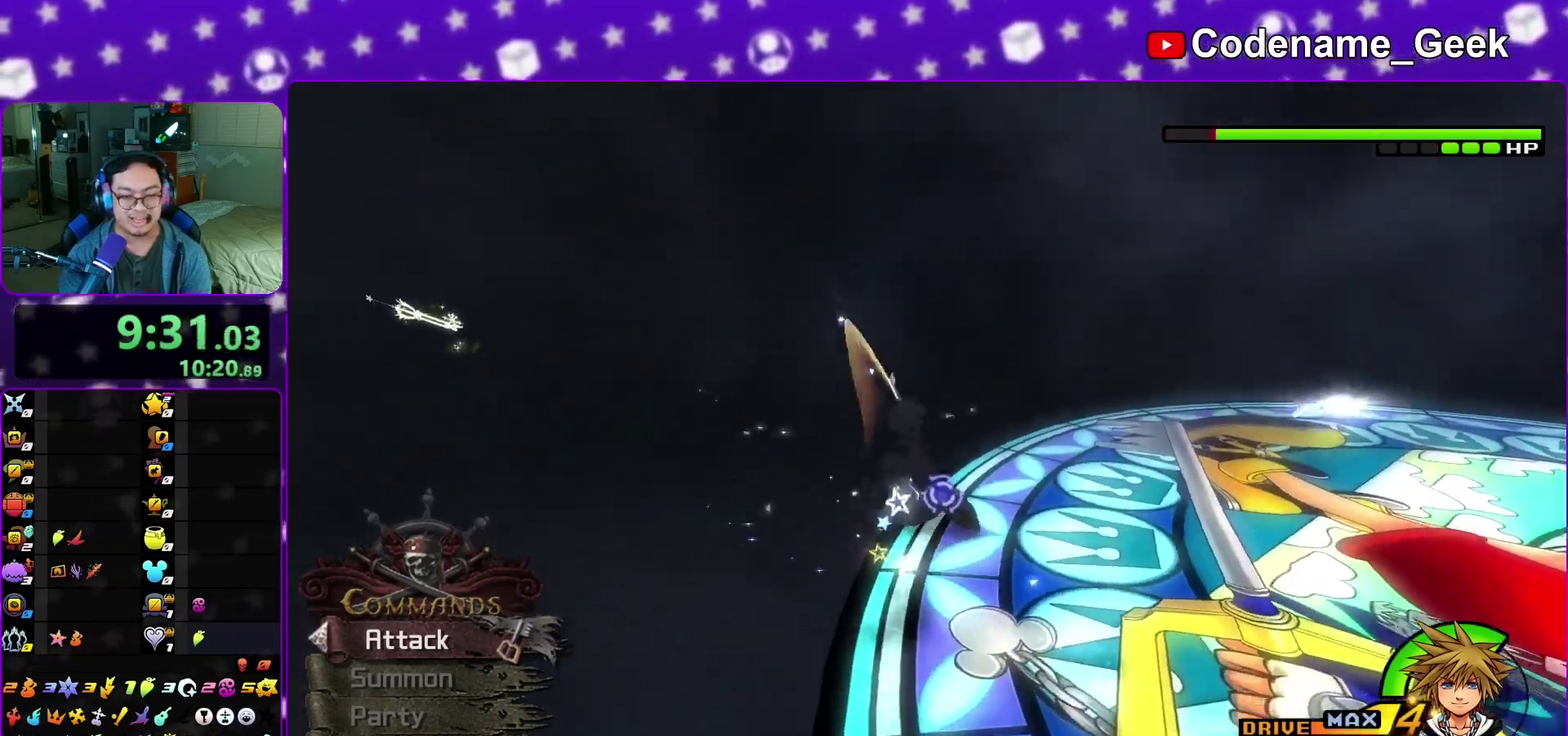
{"dt_ms": 500, "buttons": [], "left_stick": "up-right", "right_stick": "center", "events": [[83, "right_stick", "down-right"], [217, "right_stick", "center"], [383, "B", "down"], [500, "B", "up"]]}
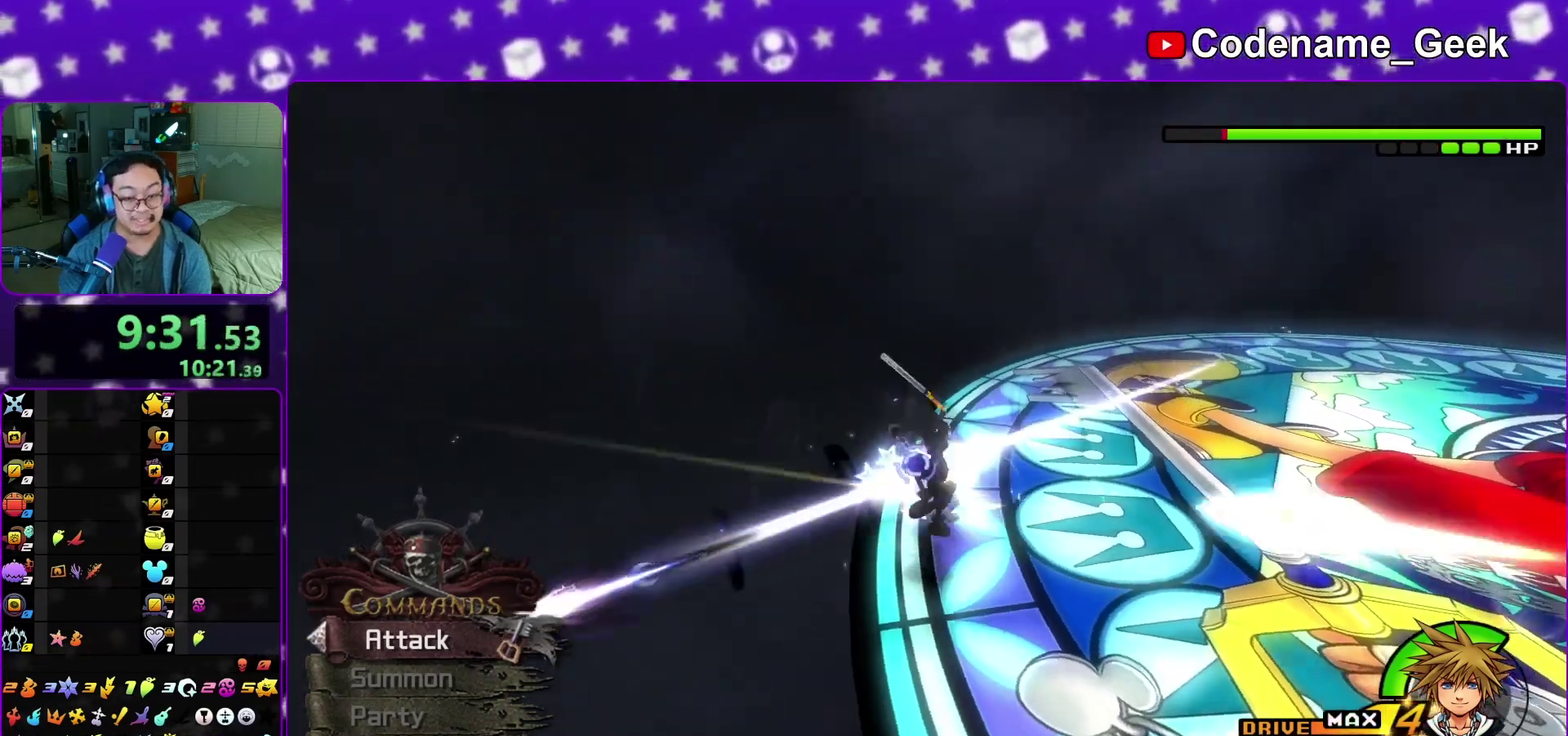
{"dt_ms": 500, "buttons": ["R1"], "left_stick": "up-right", "right_stick": "center", "events": [[50, "A", "down"], [233, "A", "up"], [300, "R1", "down"], [300, "right_stick", "down-right"], [433, "R1", "up"], [467, "right_stick", "center"], [500, "R1", "down"]]}
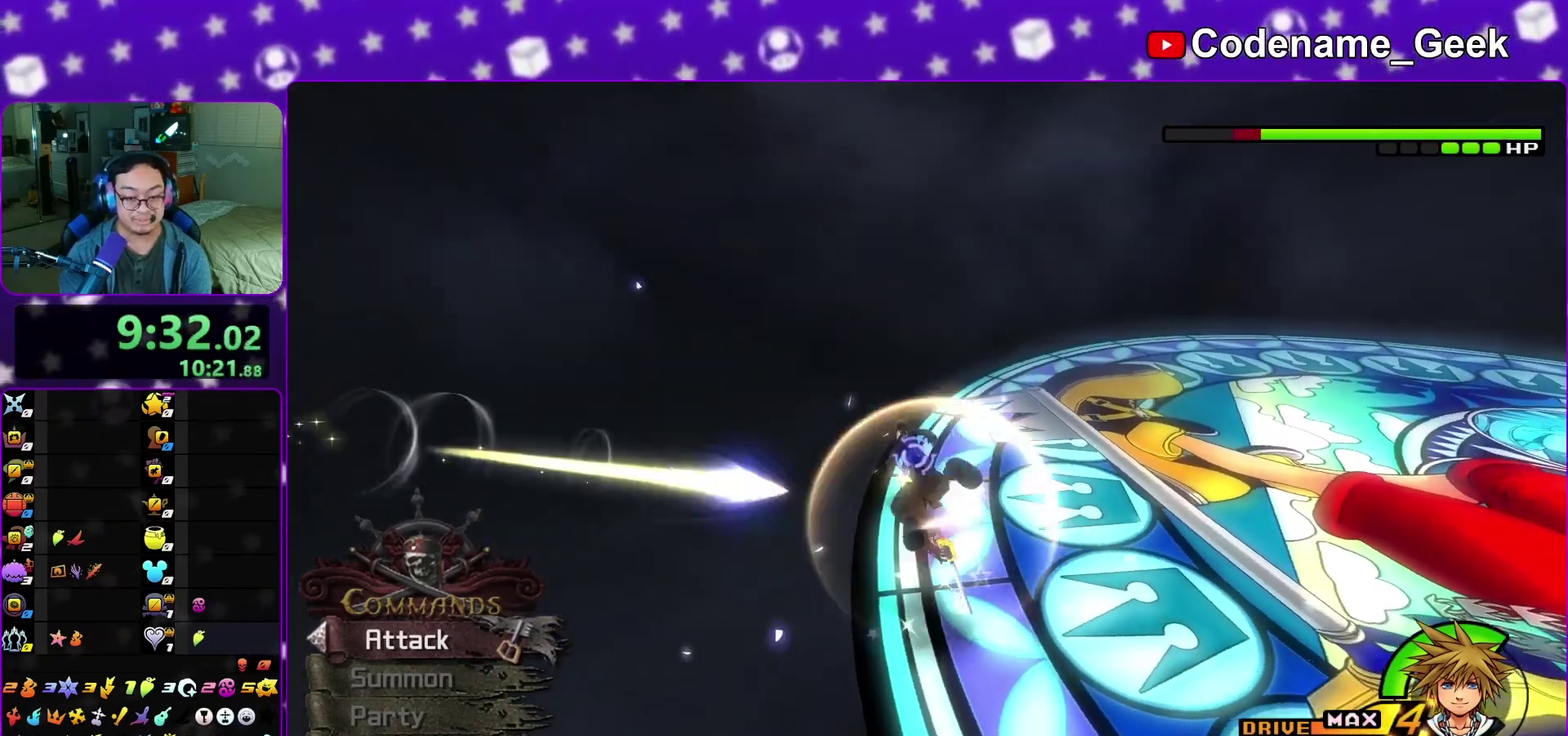
{"dt_ms": 400, "buttons": [], "left_stick": "up-right", "right_stick": "center", "events": [[83, "R1", "up"], [233, "B", "down"], [383, "B", "up"]]}
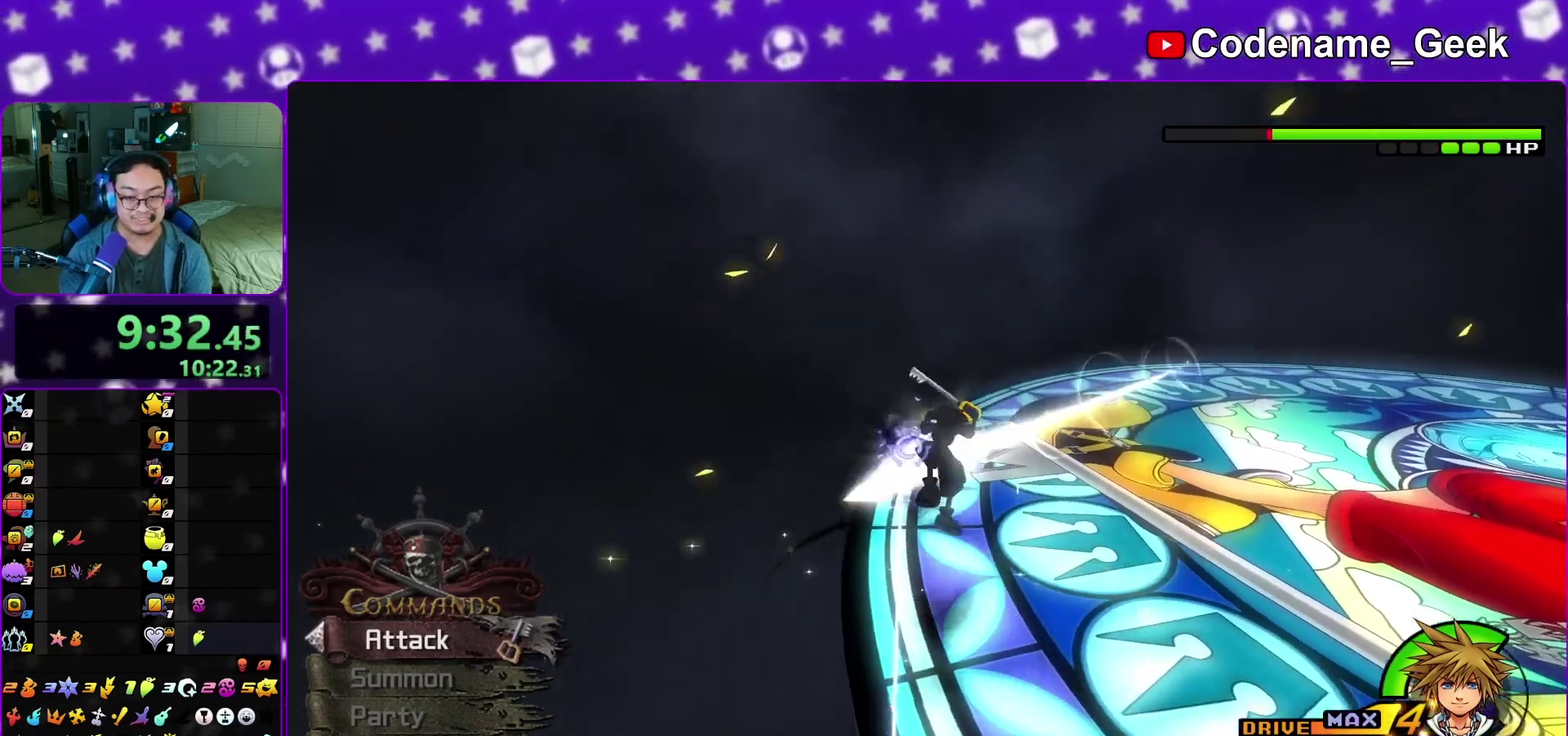
{"dt_ms": 600, "buttons": [], "left_stick": "up-right", "right_stick": "center", "events": [[83, "A", "down"], [250, "A", "up"], [417, "right_stick", "down-right"], [567, "right_stick", "center"]]}
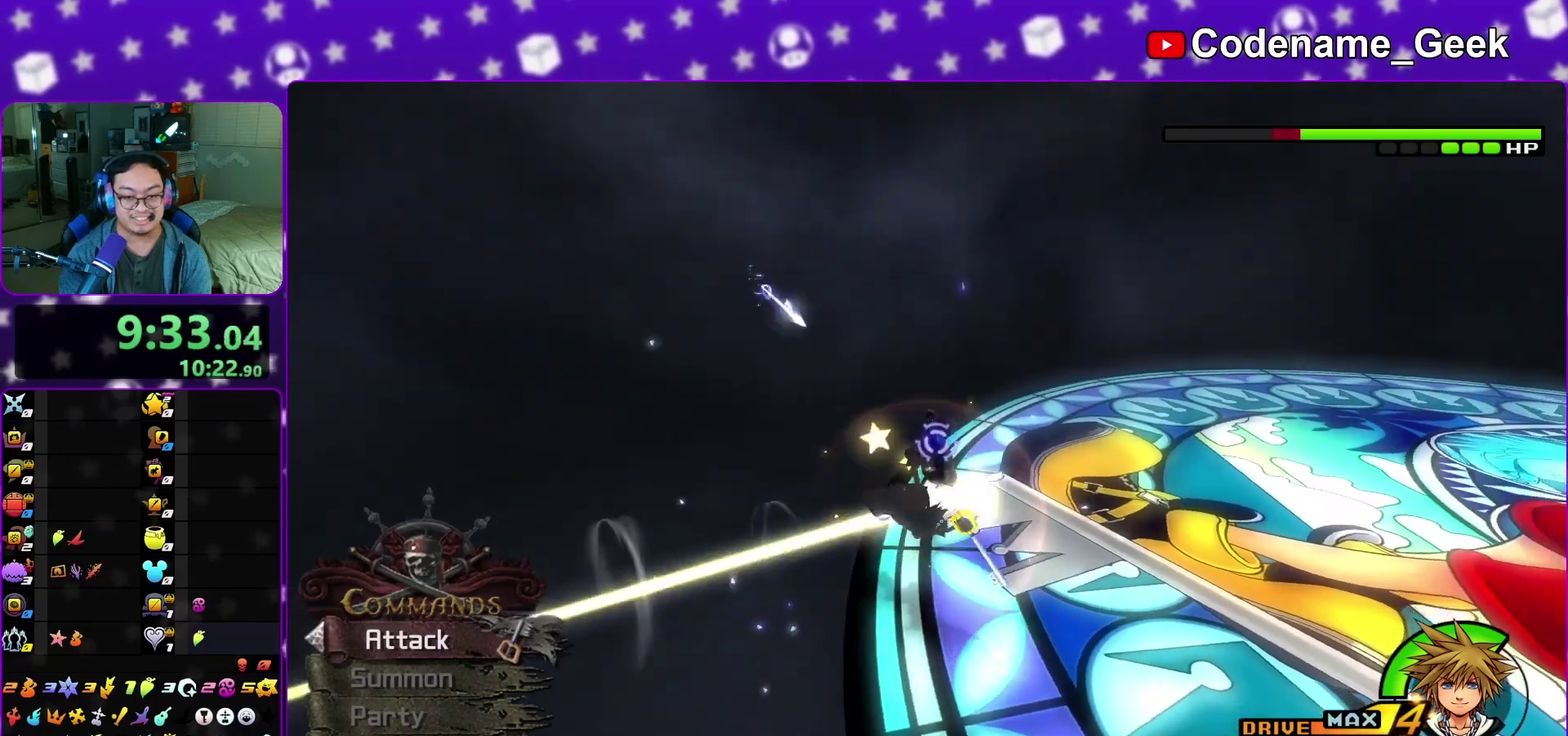
{"dt_ms": 300, "buttons": [], "left_stick": "up-right", "right_stick": "center", "events": [[100, "B", "down"], [250, "B", "up"]]}
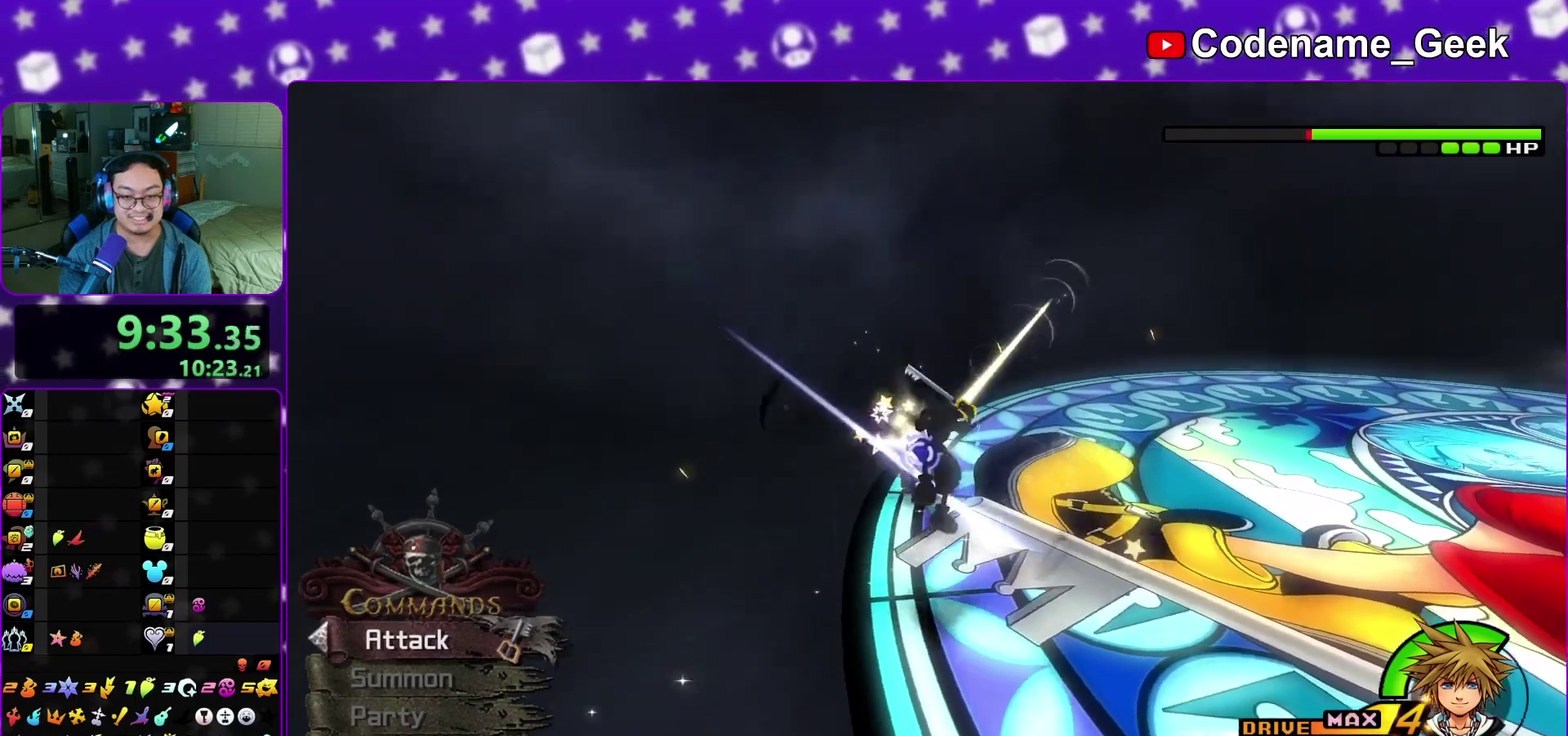
{"dt_ms": 900, "buttons": ["A"], "left_stick": "up-right", "right_stick": "center", "events": [[50, "A", "down"], [267, "A", "up"], [417, "right_stick", "down-right"], [533, "right_stick", "right"], [583, "right_stick", "center"], [733, "B", "down"], [850, "B", "up"], [883, "A", "down"]]}